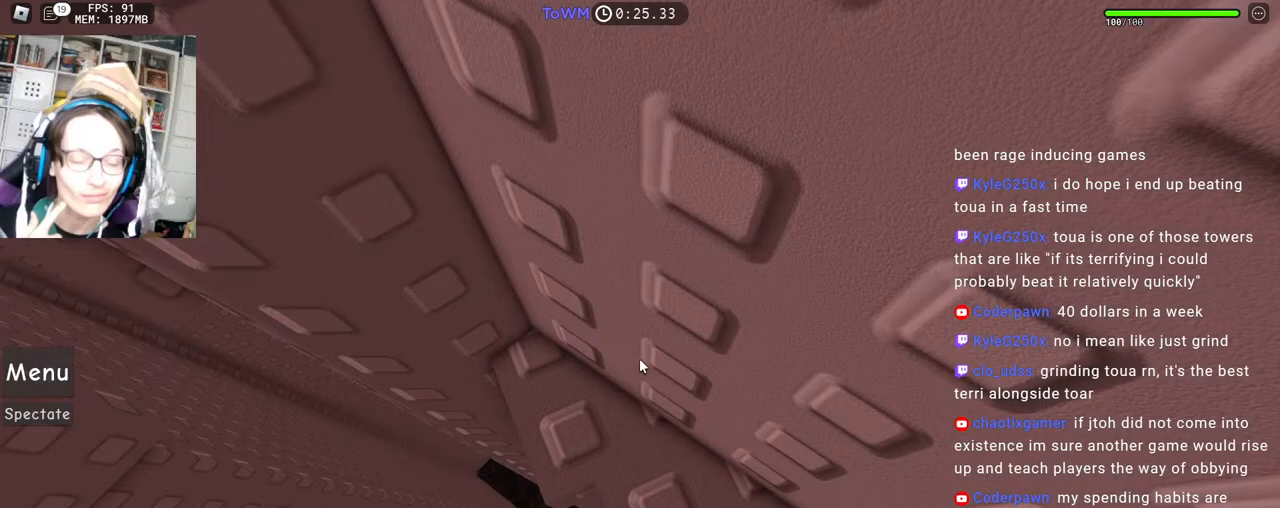
Gameplay with keyboard and mouse; each line is a JSON object with the keys and mouse buttons held at the frame after it. "events" lists presses ("down") and releases ("up") of "a", "ctrl", "d", "e", "q", "s", "shift", "space", "w", "mouse_left", "mouse_wheel", "mouse_right", "mouse_mb4" and "mouse_mb5" between this image and that frame as [ms after this image, input, new state], when the widget could be followed in between. "mouse_left", "mouse_wheel", "mouse_right", "mouse_mb4", "mouse_mb5" = the "left", "wheel", "right", "mb4", "mb5" buttons of the "mouse" list. No other keys are recorded. Fast repeated clicks can show as one long hold. "wheel" means that the mouse wheel is clicked or scrolled. Mouse movement is not recorded.
{"keys": [], "mouse": ["right"], "events": [[467, "mouse_right", "down"]]}
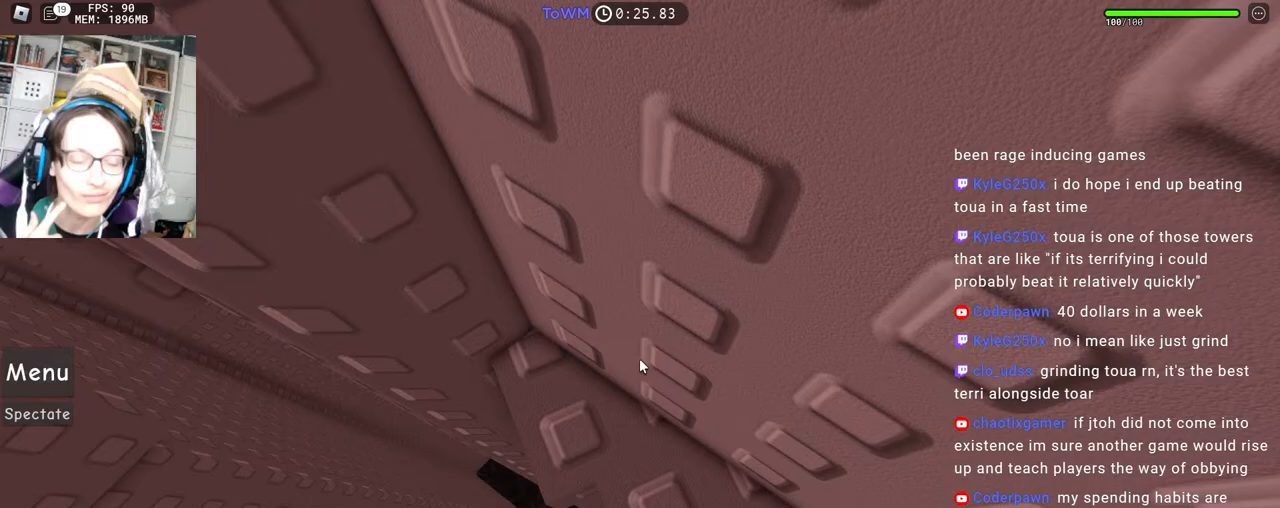
{"keys": ["a"], "mouse": ["right"], "events": [[50, "w", "down"], [300, "w", "up"], [383, "a", "down"]]}
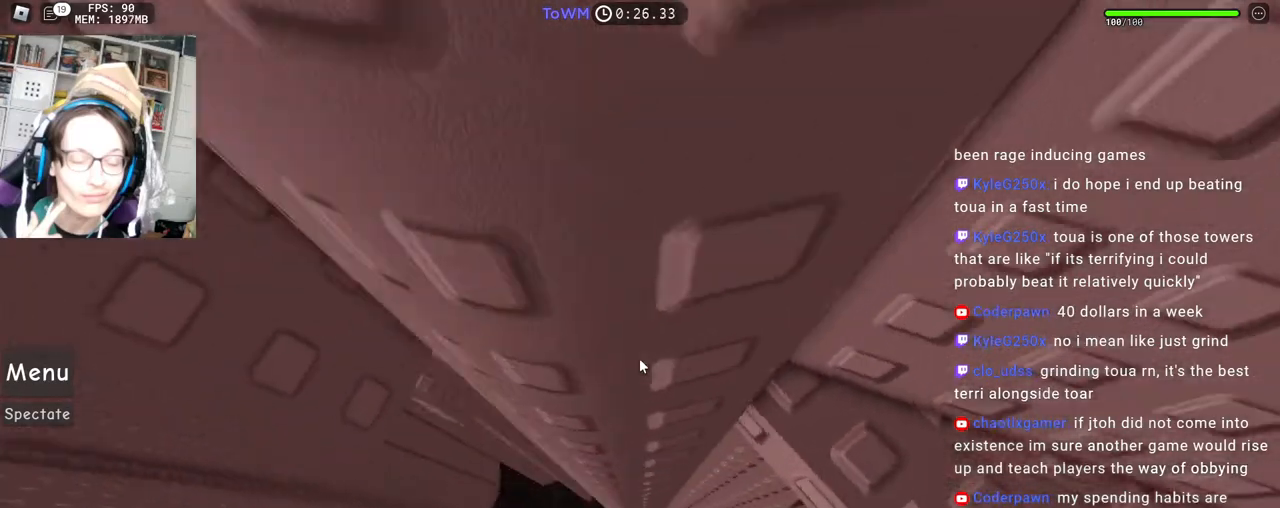
{"keys": ["a"], "mouse": ["right"], "events": [[17, "space", "down"], [117, "space", "up"], [183, "w", "down"], [283, "a", "up"], [350, "w", "up"], [467, "a", "down"]]}
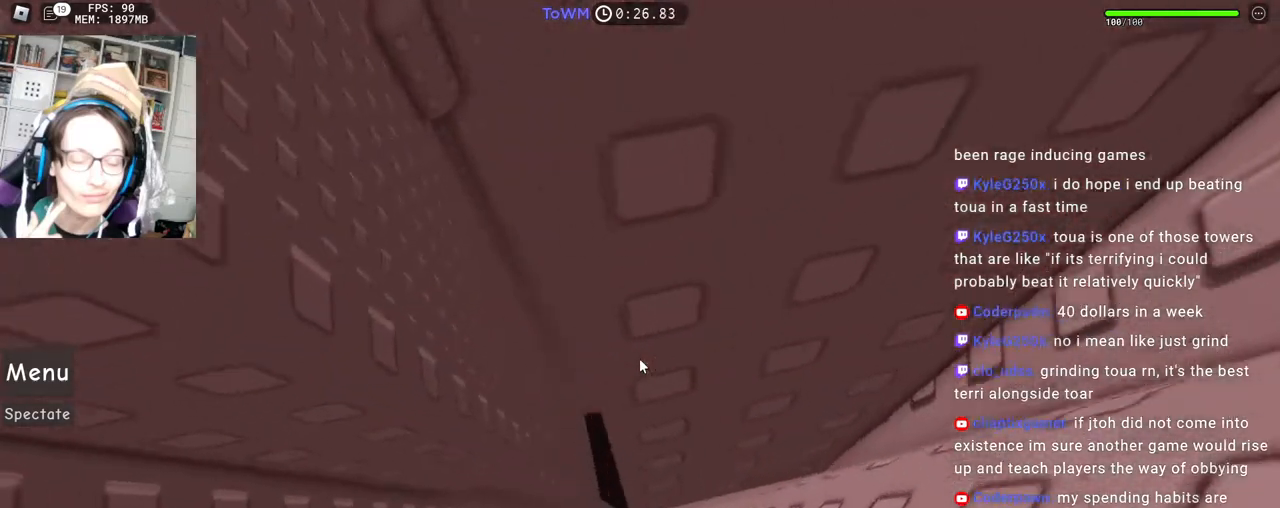
{"keys": ["w"], "mouse": ["right"], "events": [[17, "a", "up"], [167, "w", "down"], [183, "a", "down"], [233, "a", "up"], [233, "w", "up"], [350, "w", "down"], [400, "w", "up"], [500, "w", "down"]]}
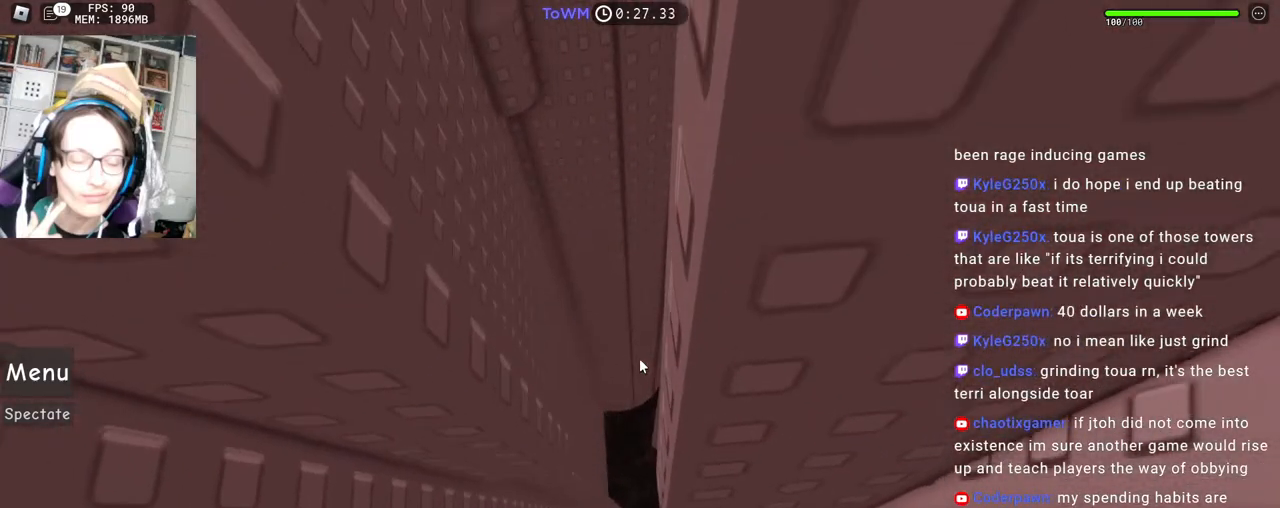
{"keys": ["a", "w"], "mouse": ["right"], "events": [[33, "w", "up"], [433, "a", "down"], [433, "w", "down"]]}
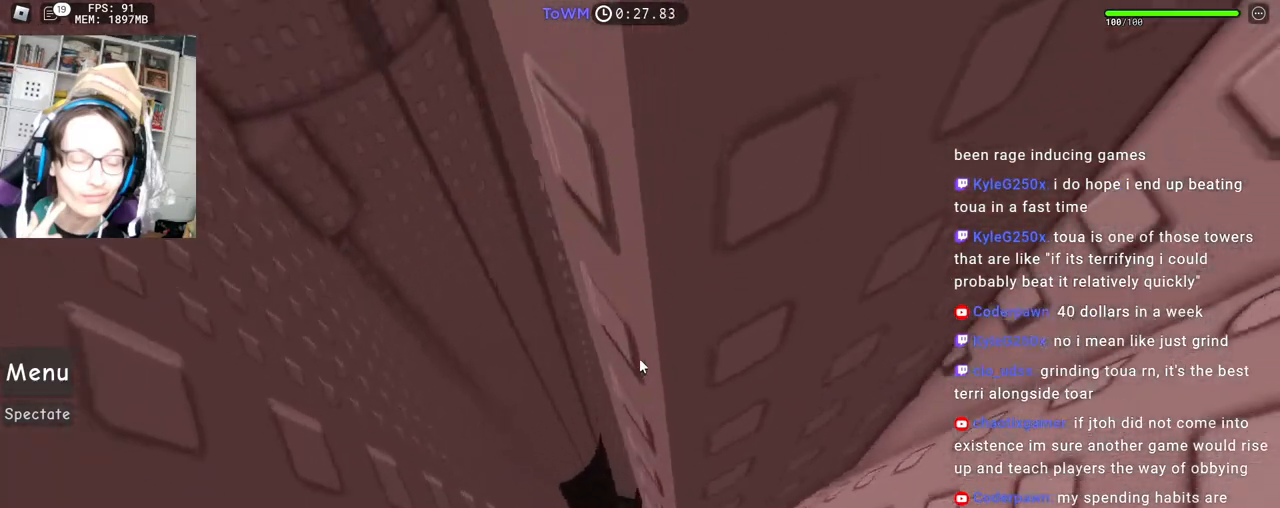
{"keys": ["a"], "mouse": ["right"], "events": [[200, "w", "up"]]}
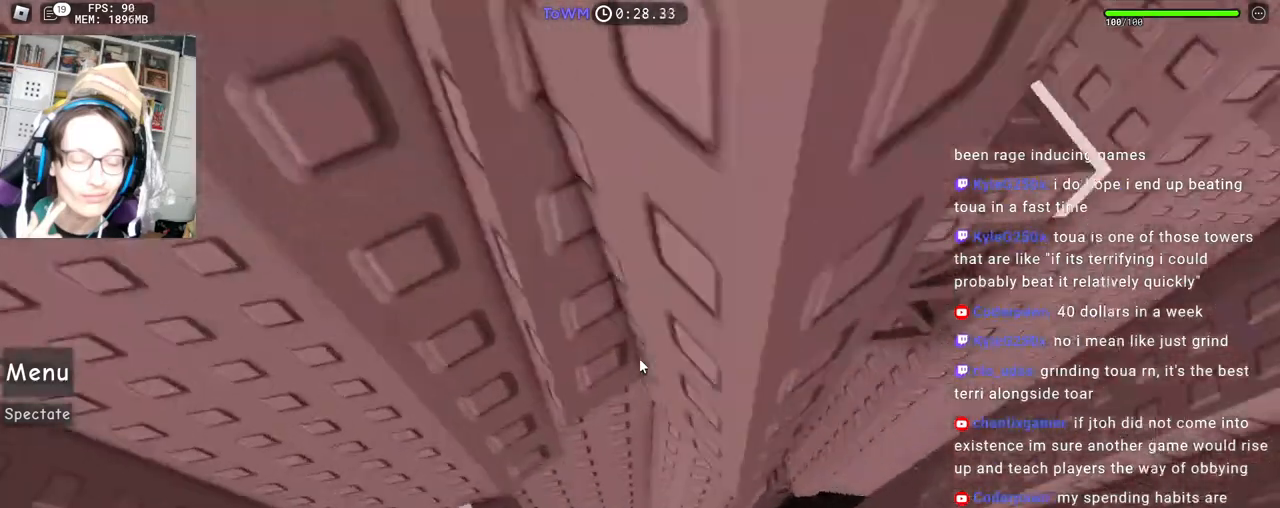
{"keys": [], "mouse": ["right"], "events": [[133, "a", "up"]]}
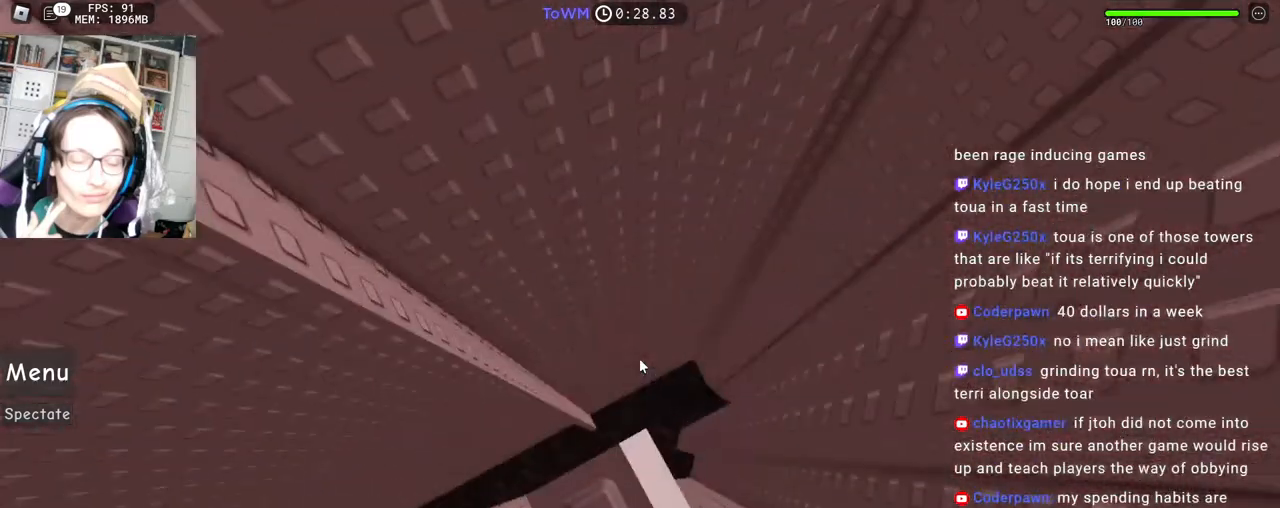
{"keys": [], "mouse": ["right"], "events": [[317, "mouse_wheel", "down"], [333, "mouse_wheel", "up"]]}
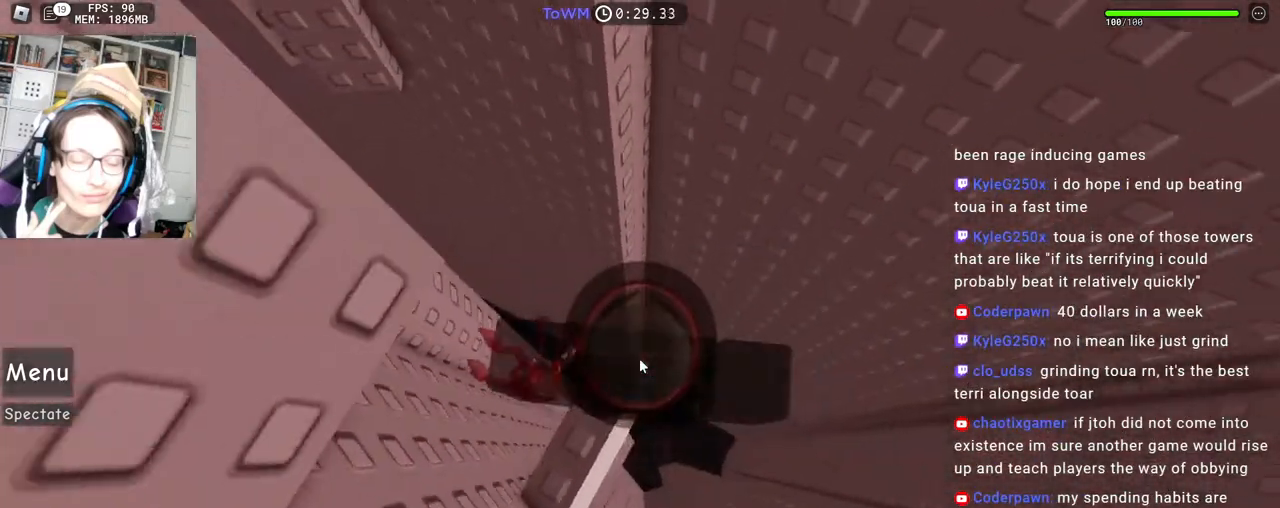
{"keys": ["d"], "mouse": ["right"], "events": [[83, "d", "down"], [217, "space", "down"], [283, "shift", "down"], [300, "space", "up"], [467, "shift", "up"]]}
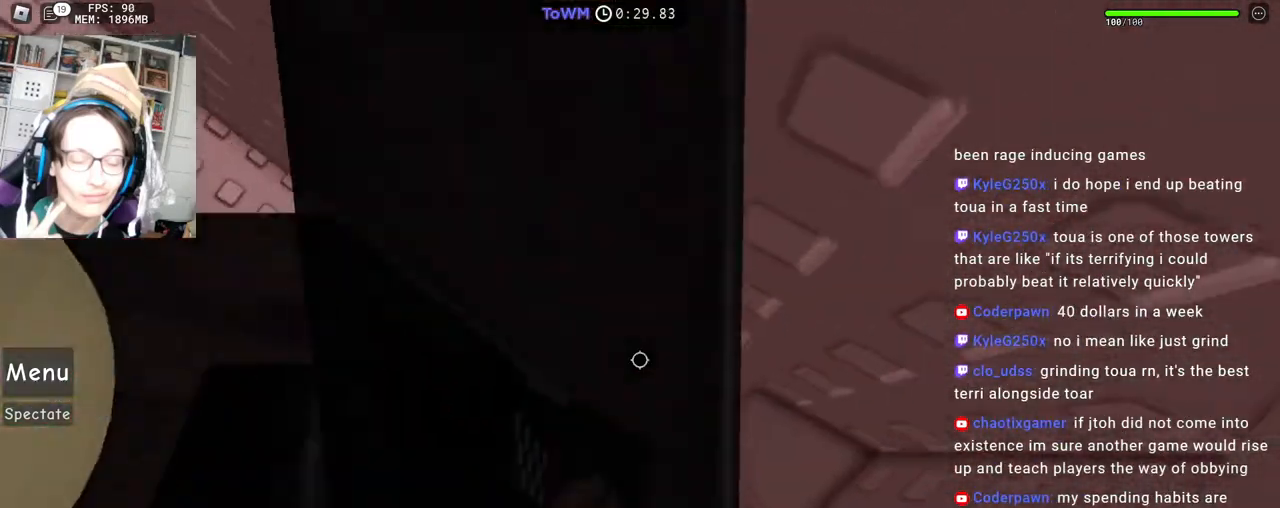
{"keys": ["w"], "mouse": ["right"], "events": [[100, "shift", "down"], [217, "w", "down"], [250, "shift", "up"], [433, "d", "up"]]}
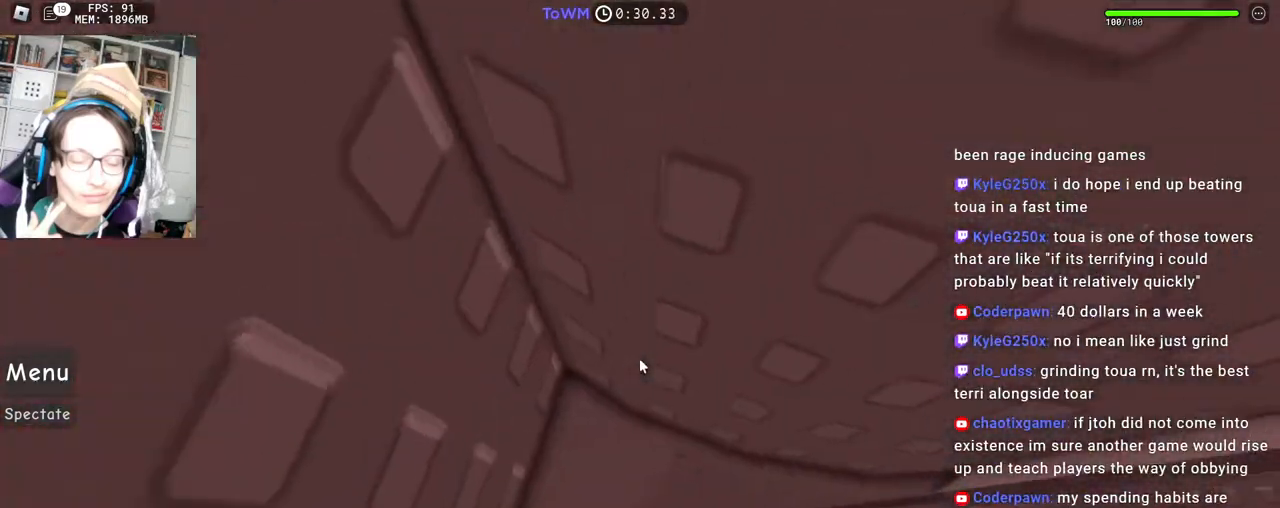
{"keys": ["w"], "mouse": ["right"], "events": [[83, "w", "up"], [233, "w", "down"]]}
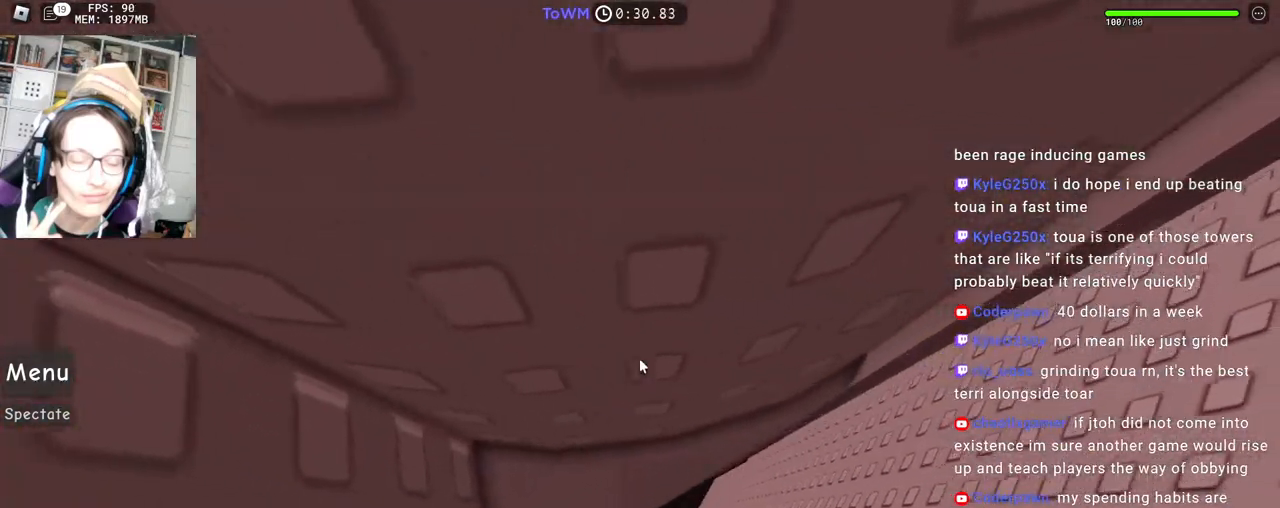
{"keys": ["w"], "mouse": ["right"], "events": []}
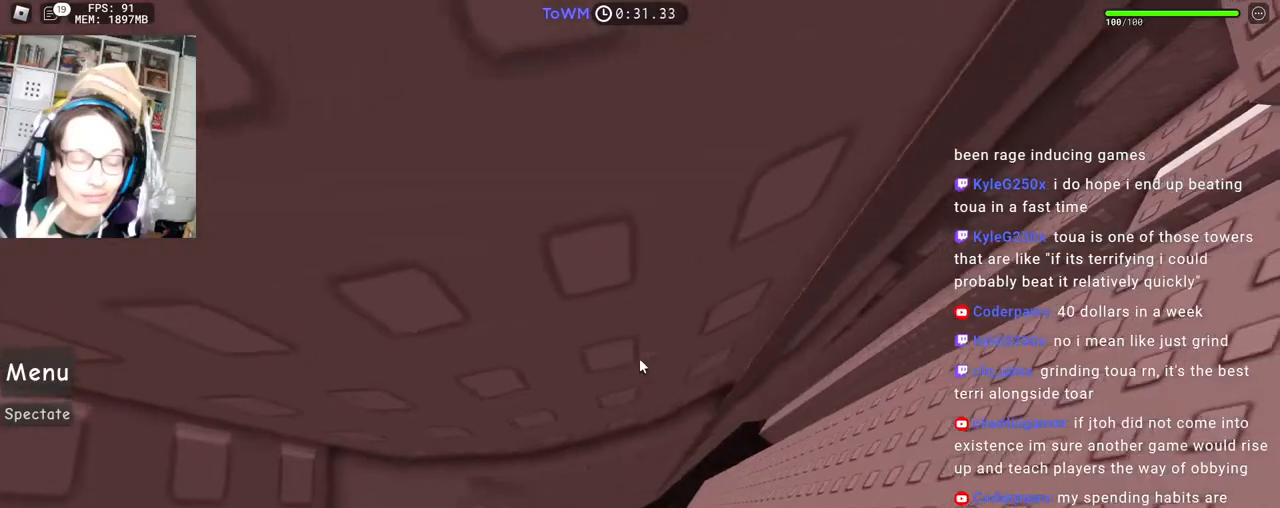
{"keys": [], "mouse": ["right"], "events": [[67, "d", "down"], [333, "d", "up"], [500, "w", "up"]]}
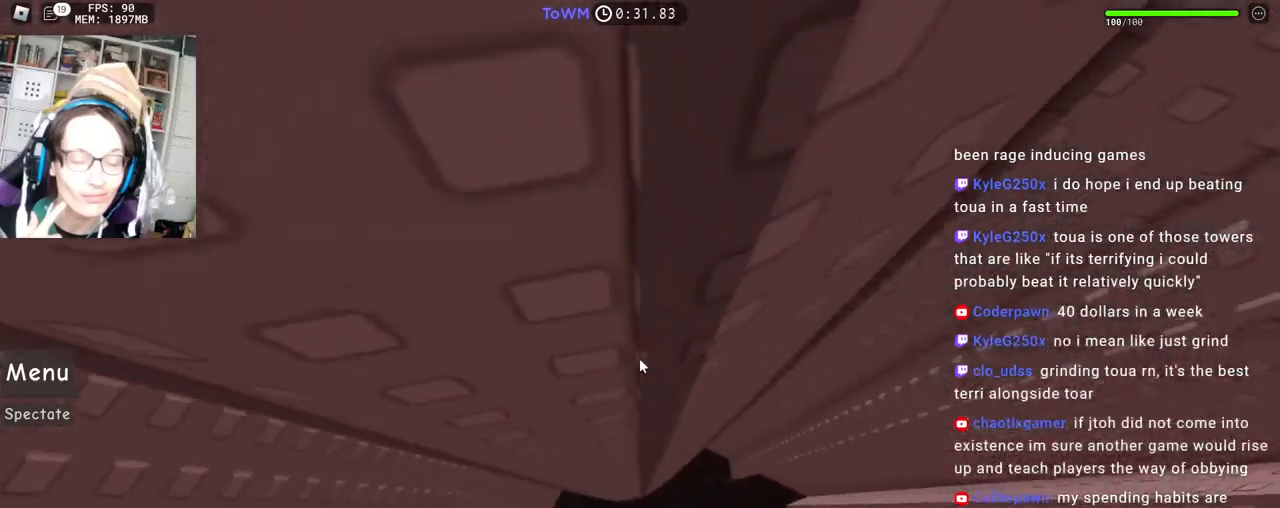
{"keys": [], "mouse": [], "events": [[50, "mouse_right", "up"]]}
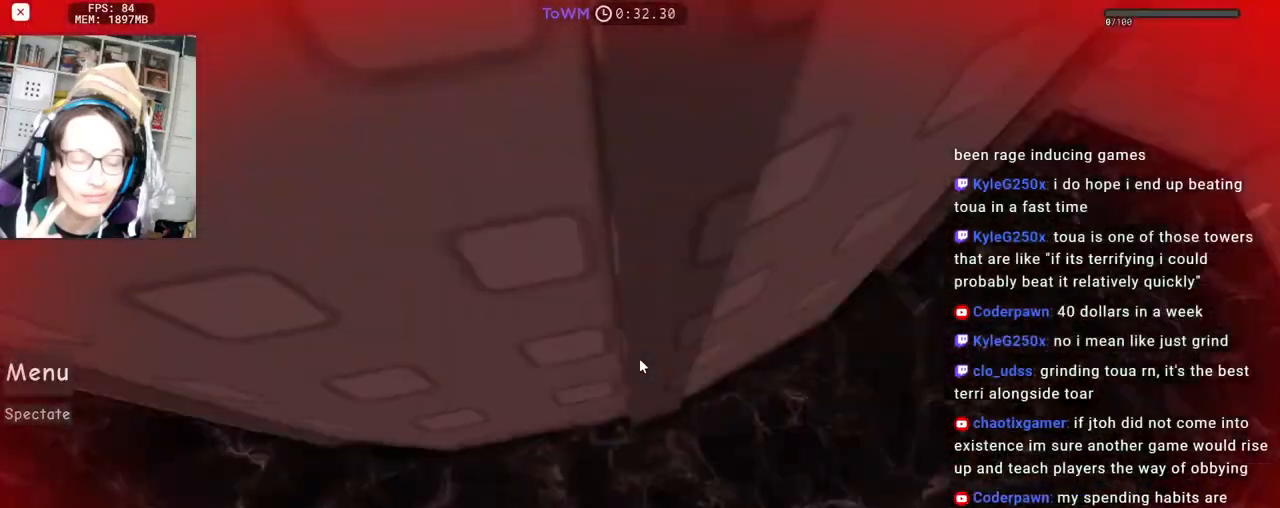
{"keys": [], "mouse": [], "events": []}
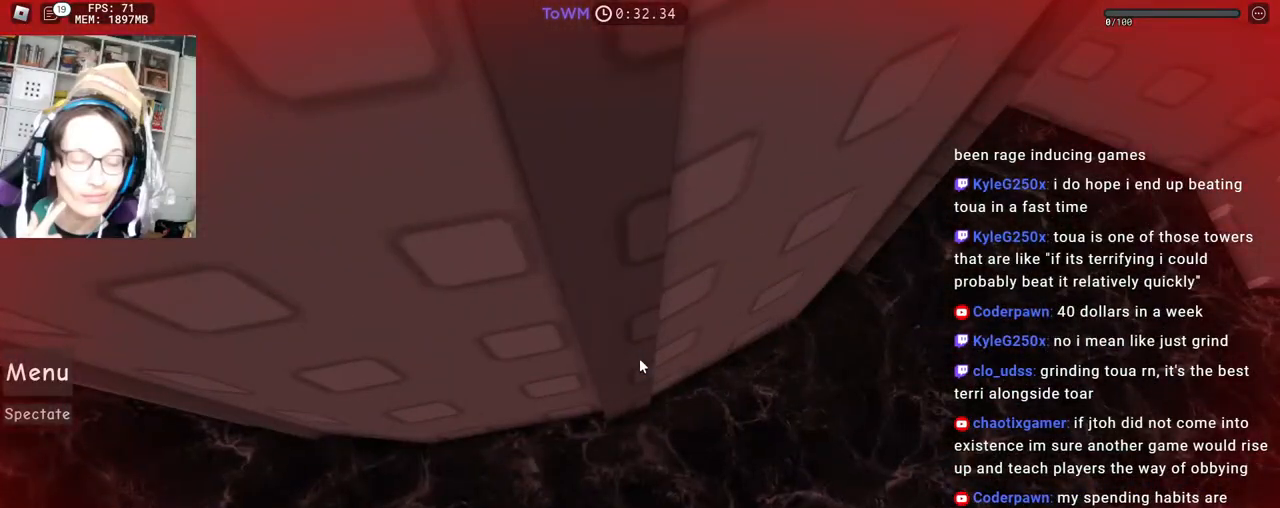
{"keys": [], "mouse": [], "events": []}
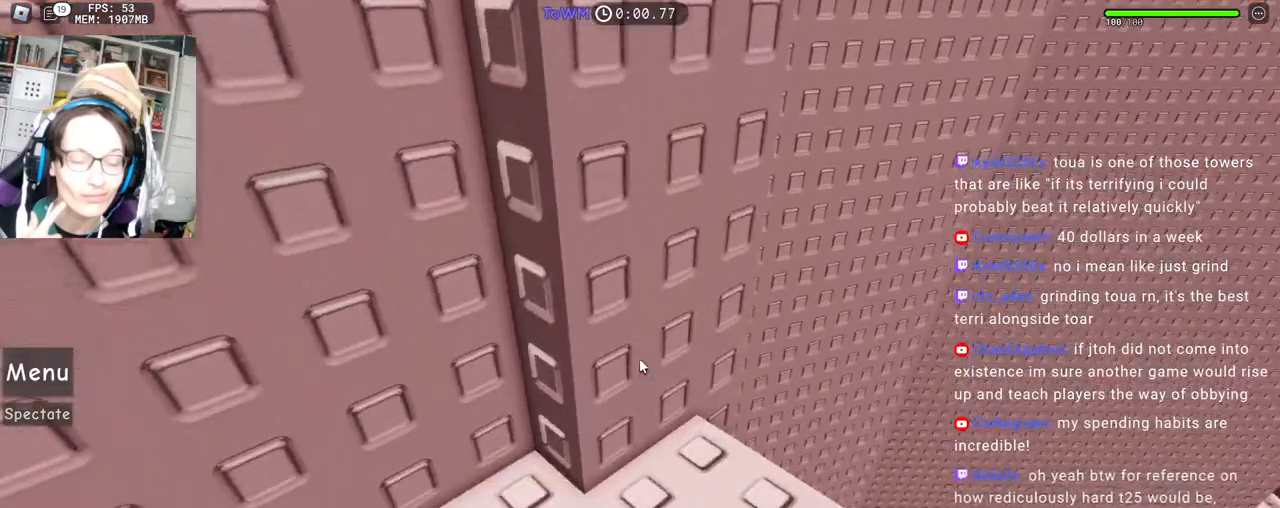
{"keys": [], "mouse": ["right"], "events": [[133, "mouse_right", "down"], [167, "d", "down"], [167, "w", "down"], [450, "d", "up"], [450, "w", "up"]]}
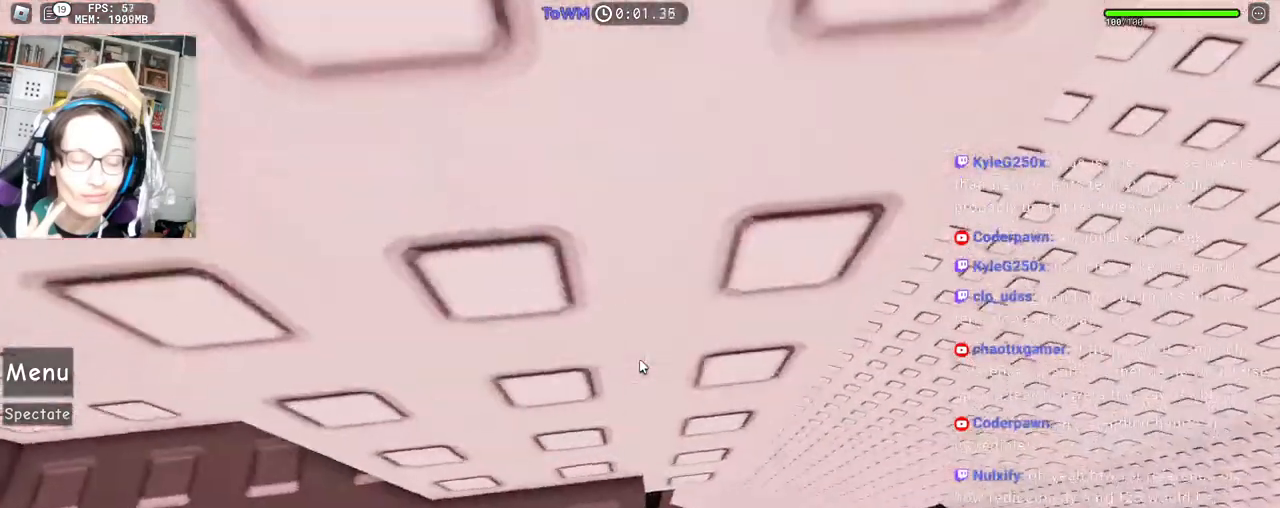
{"keys": ["d"], "mouse": ["right"], "events": [[17, "d", "down"], [17, "w", "down"], [150, "w", "up"], [167, "space", "down"], [250, "space", "up"]]}
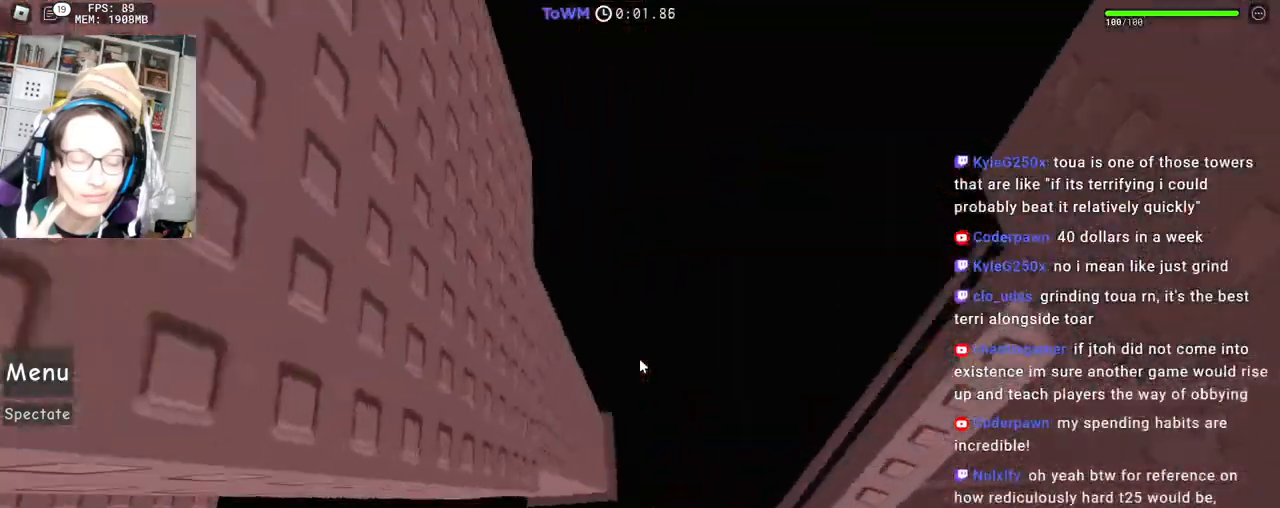
{"keys": [], "mouse": ["right"], "events": [[267, "d", "up"]]}
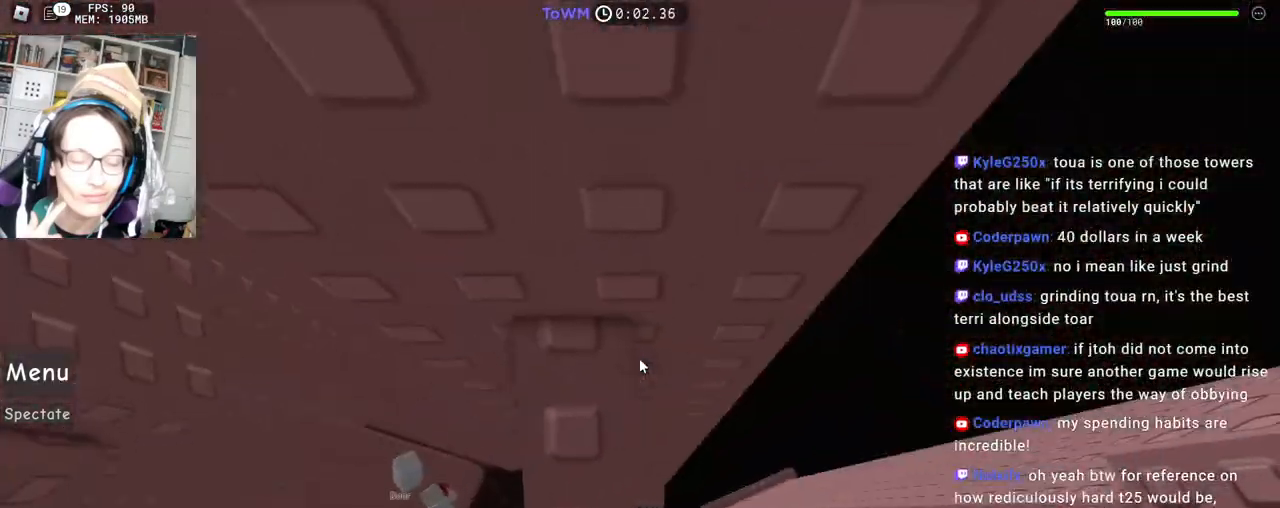
{"keys": ["a"], "mouse": ["right"], "events": [[100, "a", "down"], [100, "s", "down"], [217, "a", "up"], [233, "s", "up"], [400, "a", "down"]]}
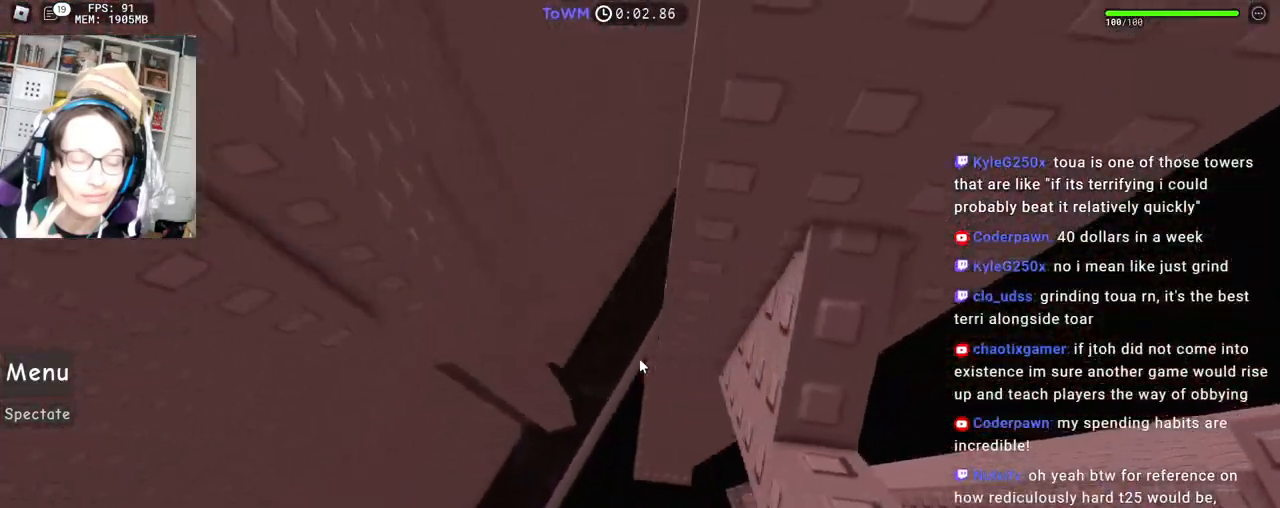
{"keys": ["a"], "mouse": ["right"], "events": [[33, "space", "down"], [100, "space", "up"]]}
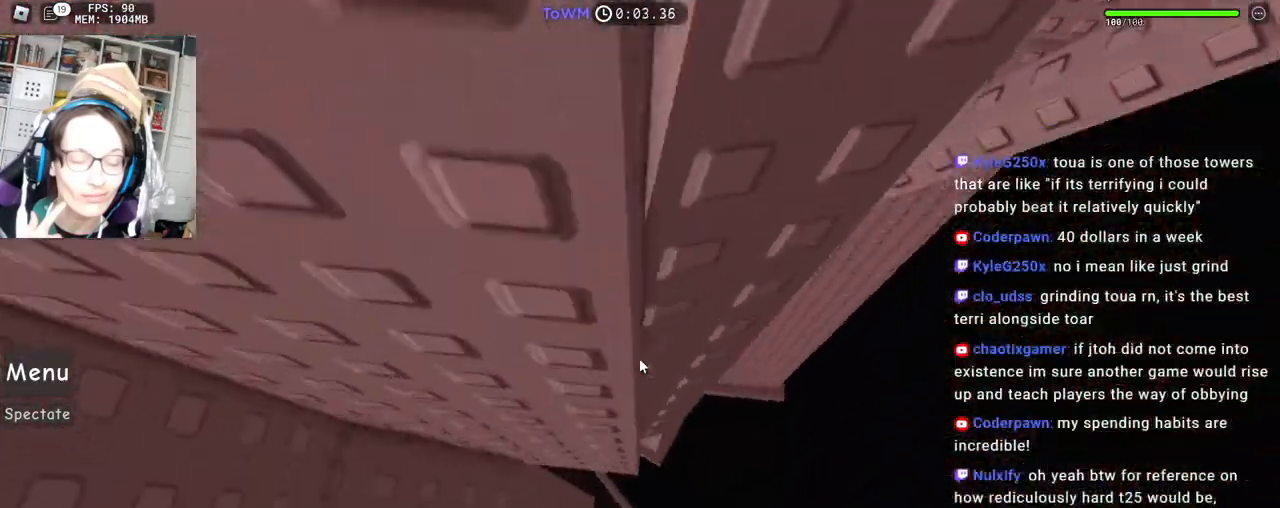
{"keys": ["w"], "mouse": ["right"], "events": [[117, "shift", "down"], [200, "w", "down"], [267, "a", "up"], [267, "mouse_right", "up"], [283, "shift", "up"], [283, "w", "up"], [333, "mouse_right", "down"], [483, "w", "down"]]}
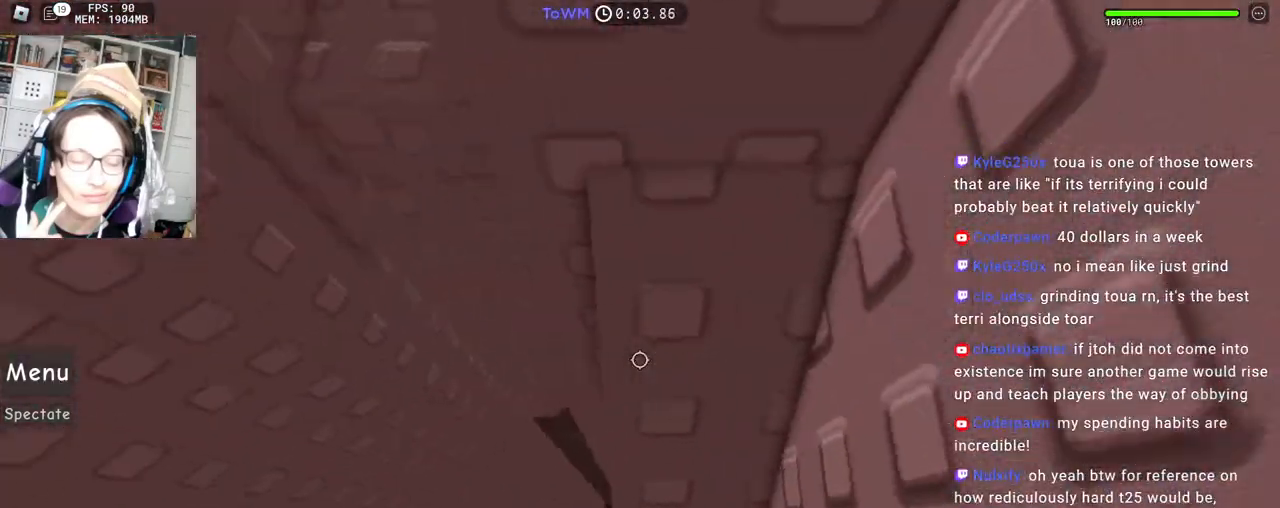
{"keys": [], "mouse": ["right"], "events": [[367, "w", "up"]]}
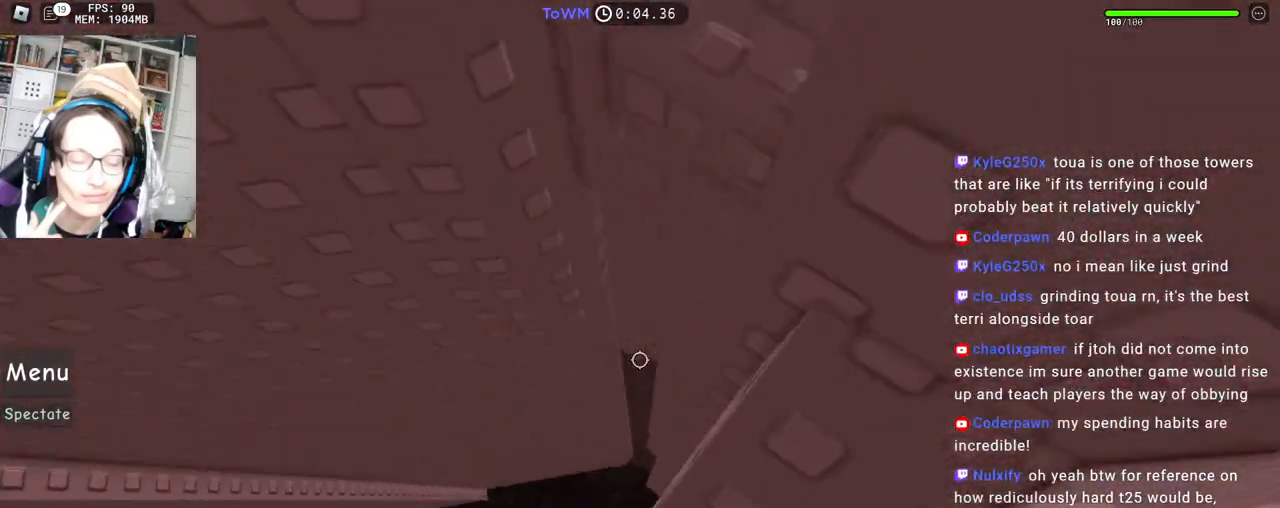
{"keys": [], "mouse": ["right"], "events": [[117, "w", "down"], [433, "w", "up"]]}
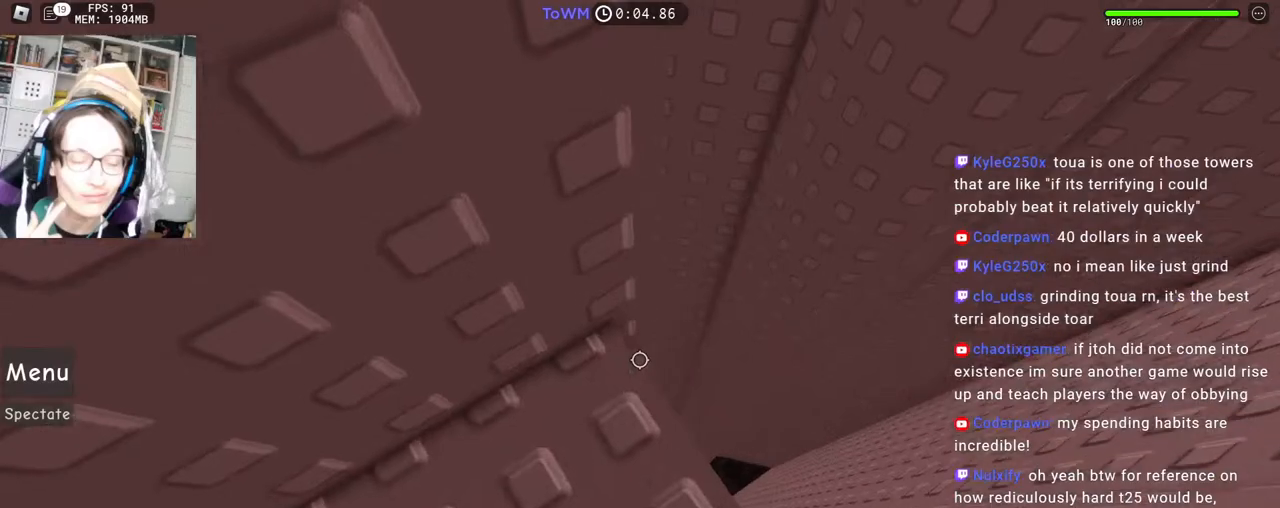
{"keys": ["d"], "mouse": ["right"], "events": [[150, "w", "down"], [217, "w", "up"], [300, "d", "down"], [300, "w", "down"], [367, "d", "up"], [383, "w", "up"], [500, "d", "down"]]}
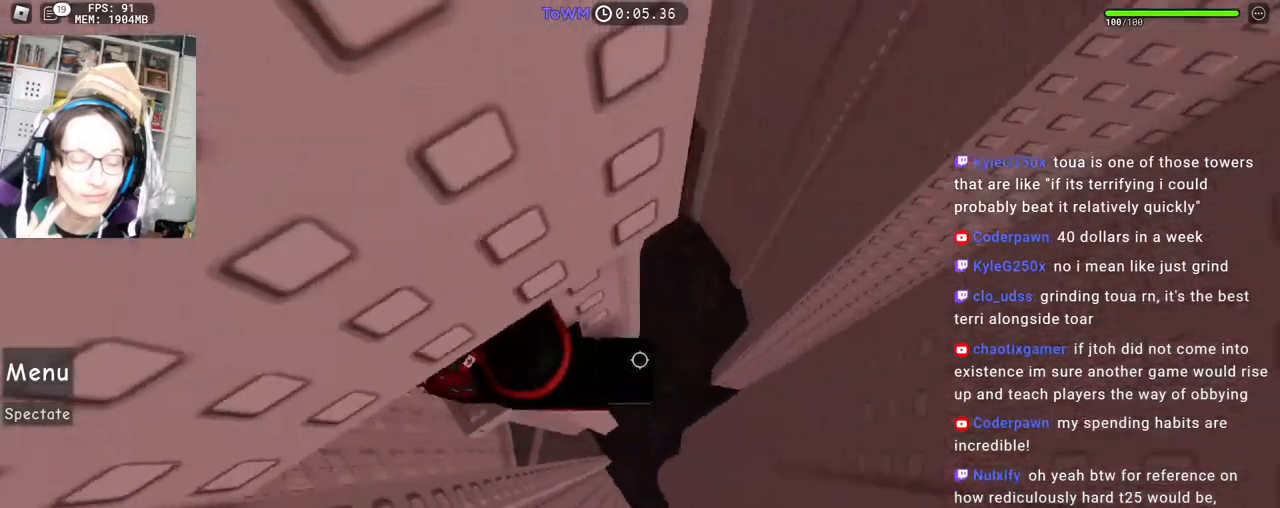
{"keys": ["shift", "w"], "mouse": ["right"], "events": [[117, "space", "down"], [183, "space", "up"], [367, "w", "down"], [433, "d", "up"], [433, "shift", "down"]]}
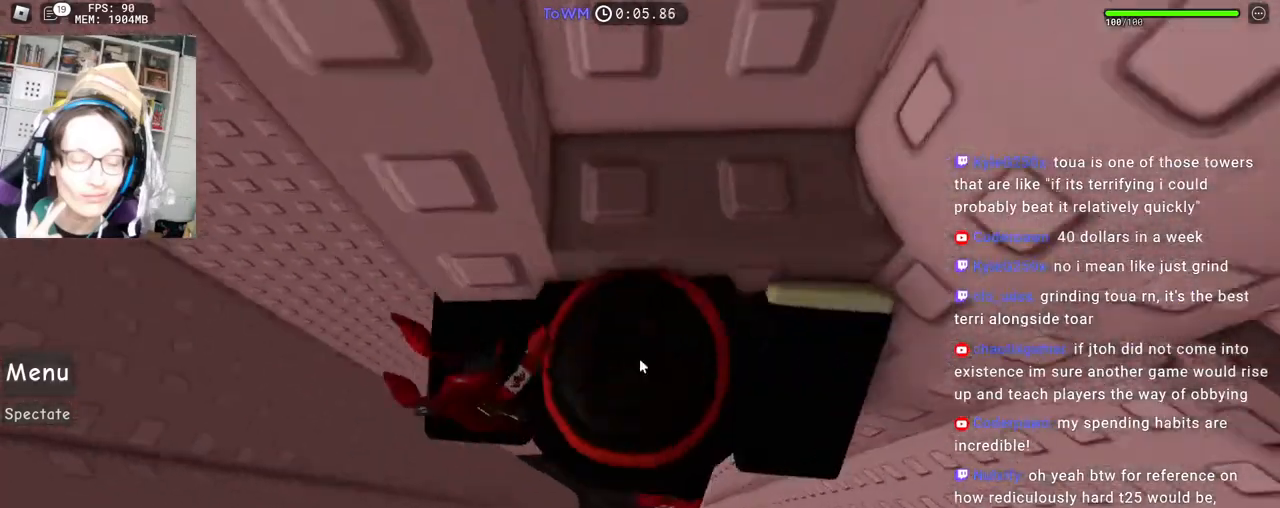
{"keys": ["a", "w"], "mouse": ["right"], "events": [[133, "shift", "up"], [217, "d", "down"], [333, "d", "up"], [483, "a", "down"]]}
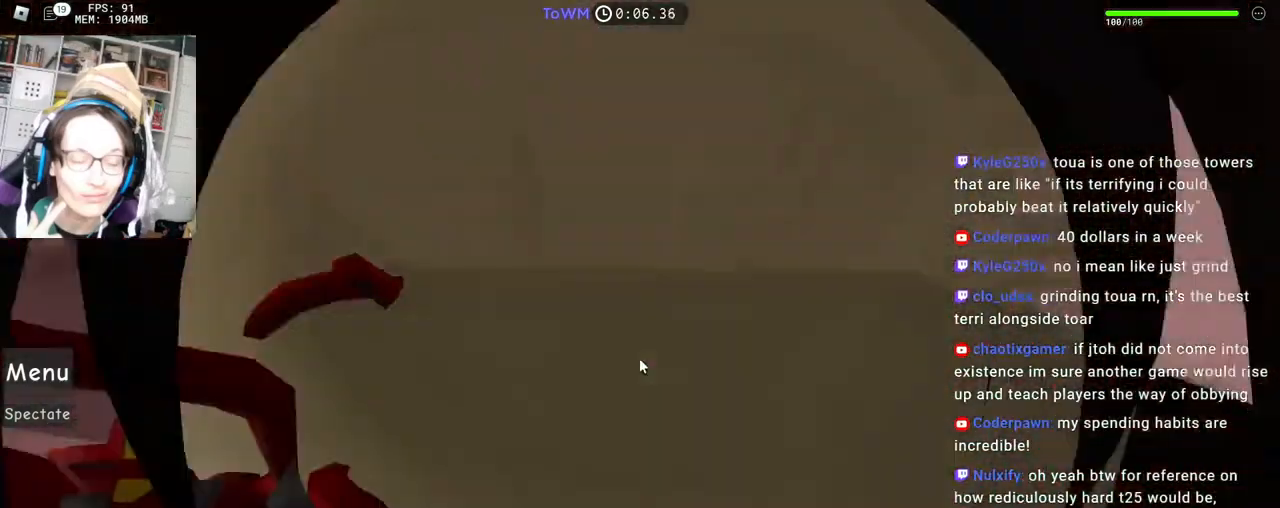
{"keys": ["w"], "mouse": ["right"], "events": [[67, "a", "up"], [67, "w", "up"], [300, "w", "down"], [367, "w", "up"], [500, "w", "down"]]}
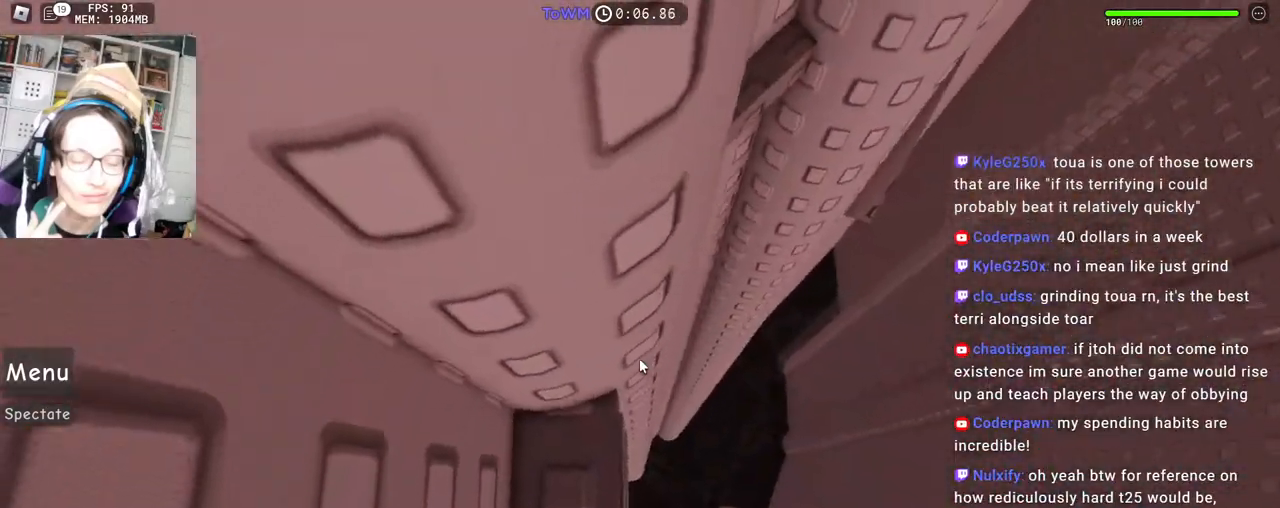
{"keys": [], "mouse": ["right"], "events": [[33, "w", "up"]]}